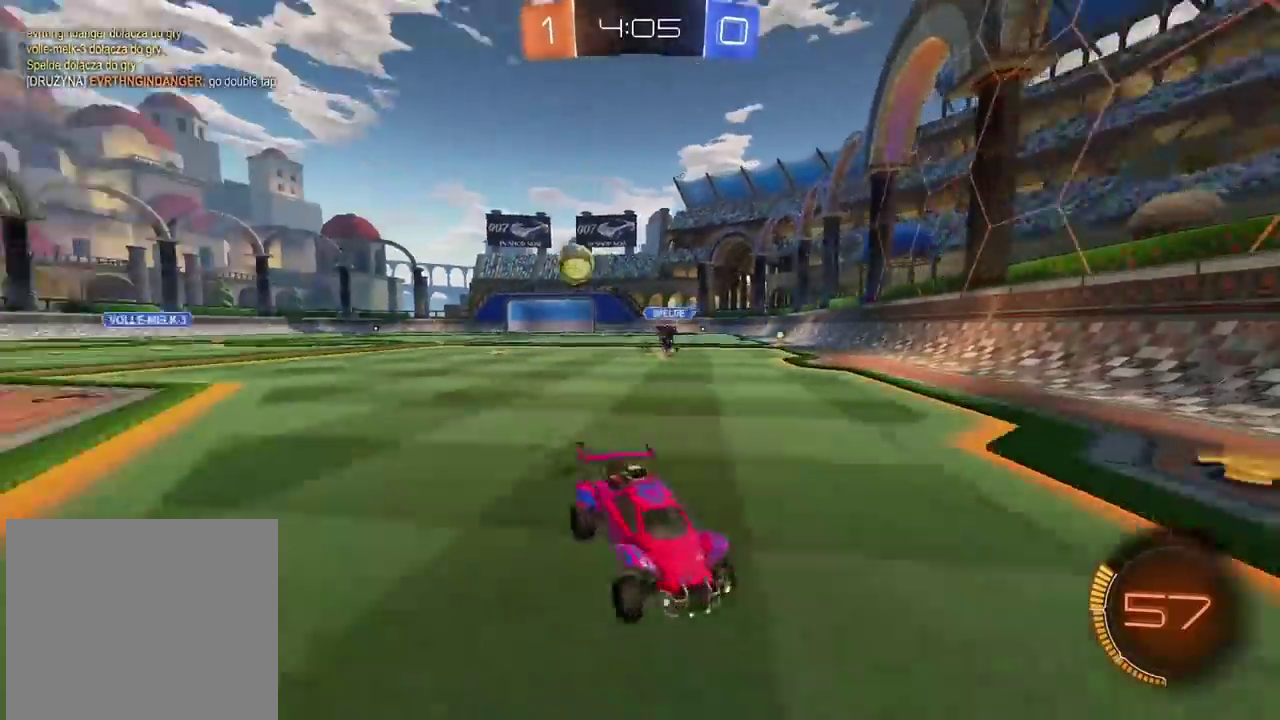
Gameplay with a controller (PlayStation layout); each line is a JSON object with the inputs held at the frame after it. "events" lists button and stick changes between this image and that frame as [ms after this image, input, new state], when the widget could be followed in between.
{"buttons": ["R2"], "left_stick": "right", "right_stick": "center", "events": []}
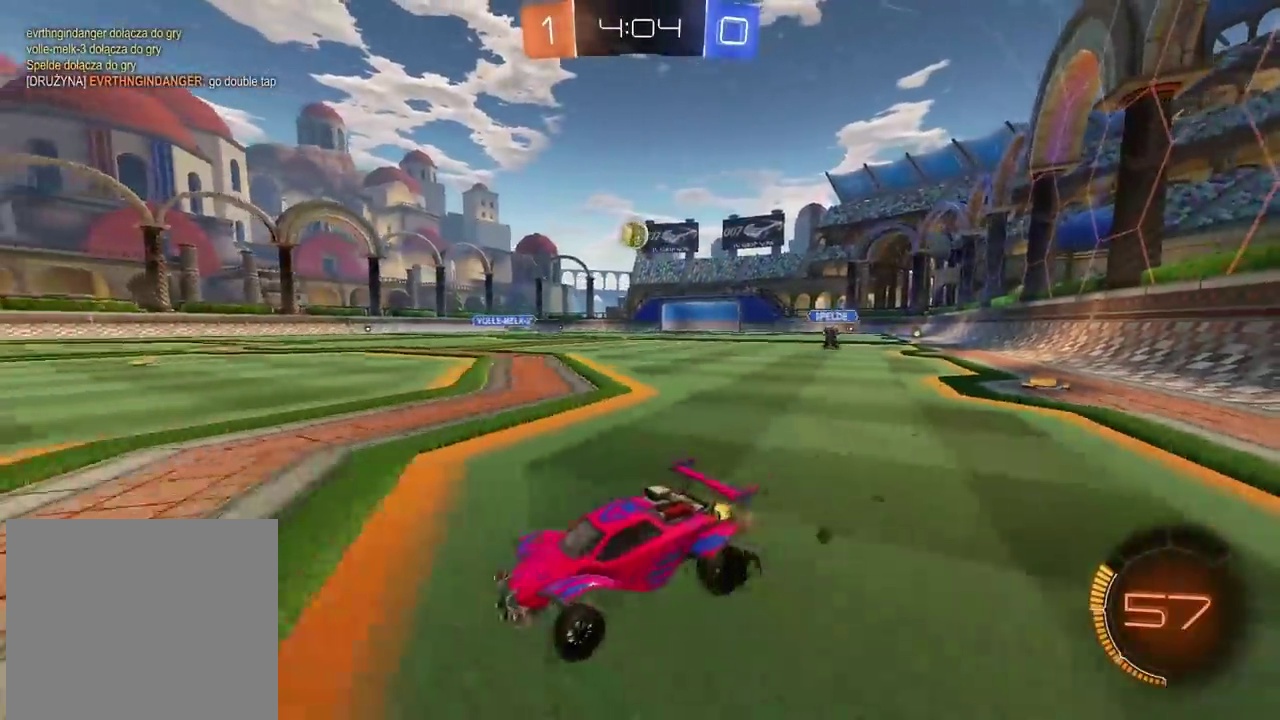
{"buttons": ["R2"], "left_stick": "right", "right_stick": "center", "events": []}
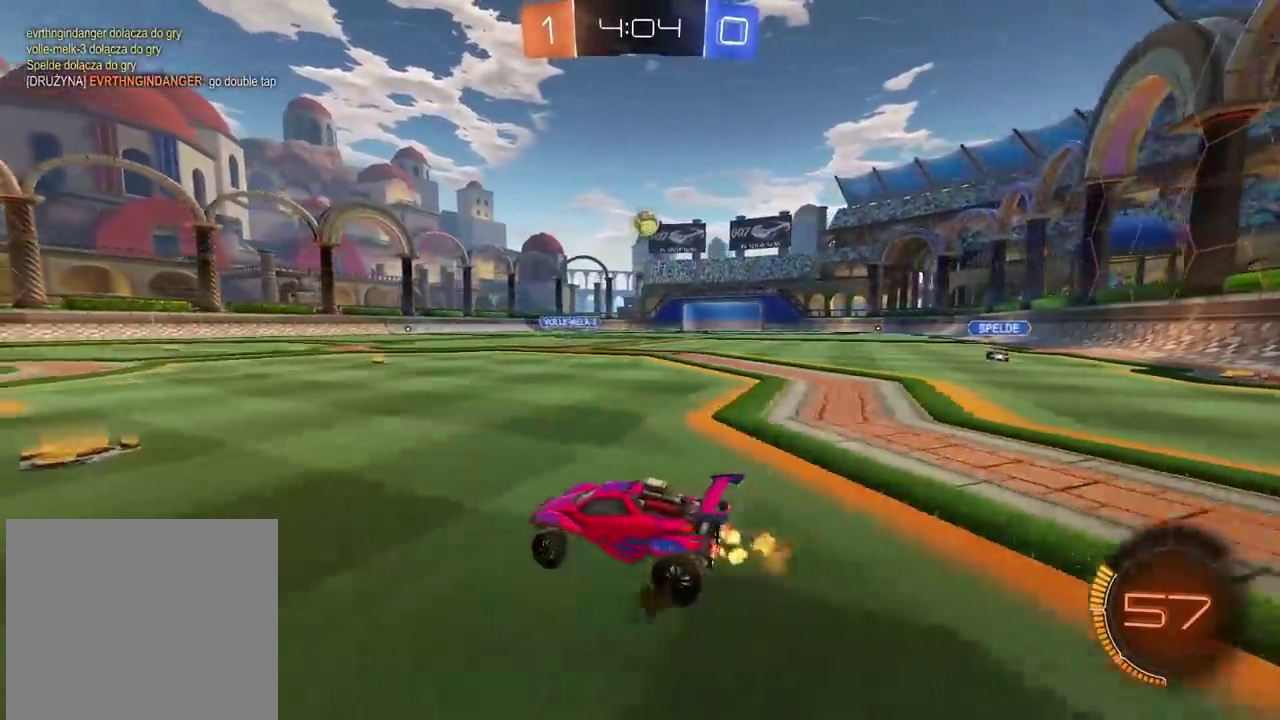
{"buttons": ["R2"], "left_stick": "left", "right_stick": "center", "events": [[100, "left_stick", "center"], [417, "left_stick", "left"]]}
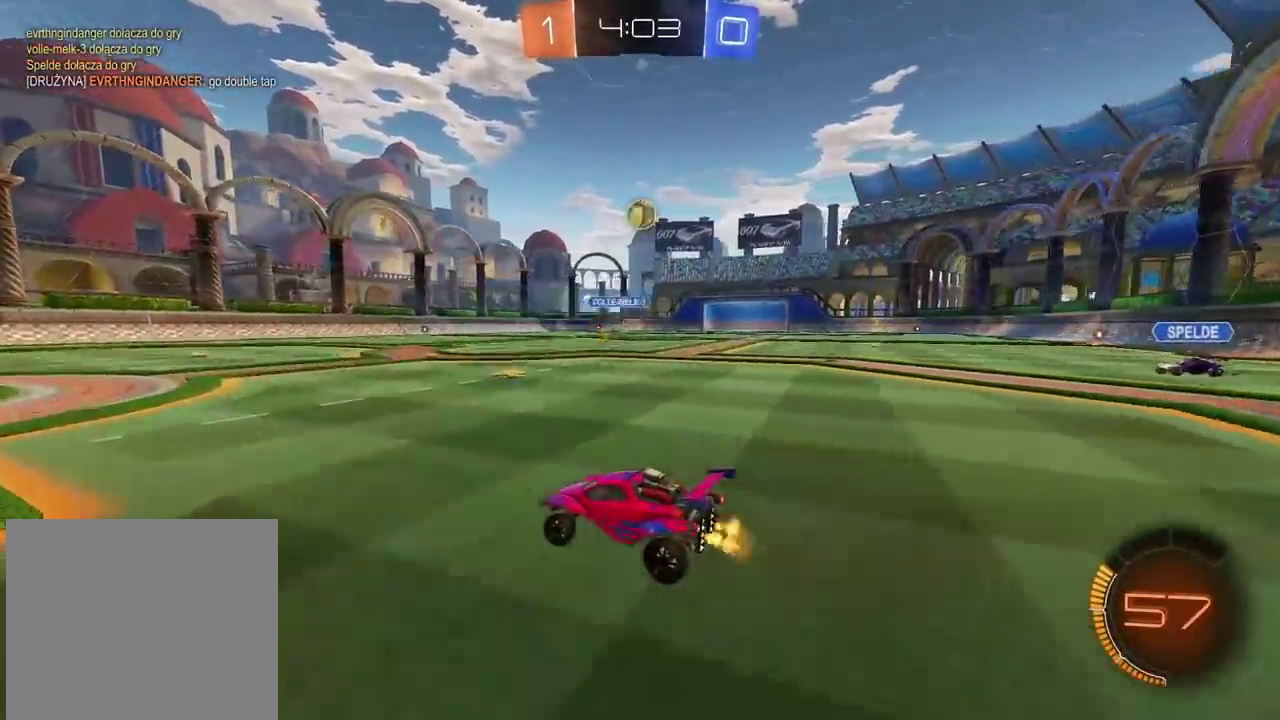
{"buttons": [], "left_stick": "right", "right_stick": "center", "events": [[150, "left_stick", "center"], [217, "left_stick", "right"], [433, "left_stick", "center"], [500, "R2", "up"], [500, "left_stick", "right"]]}
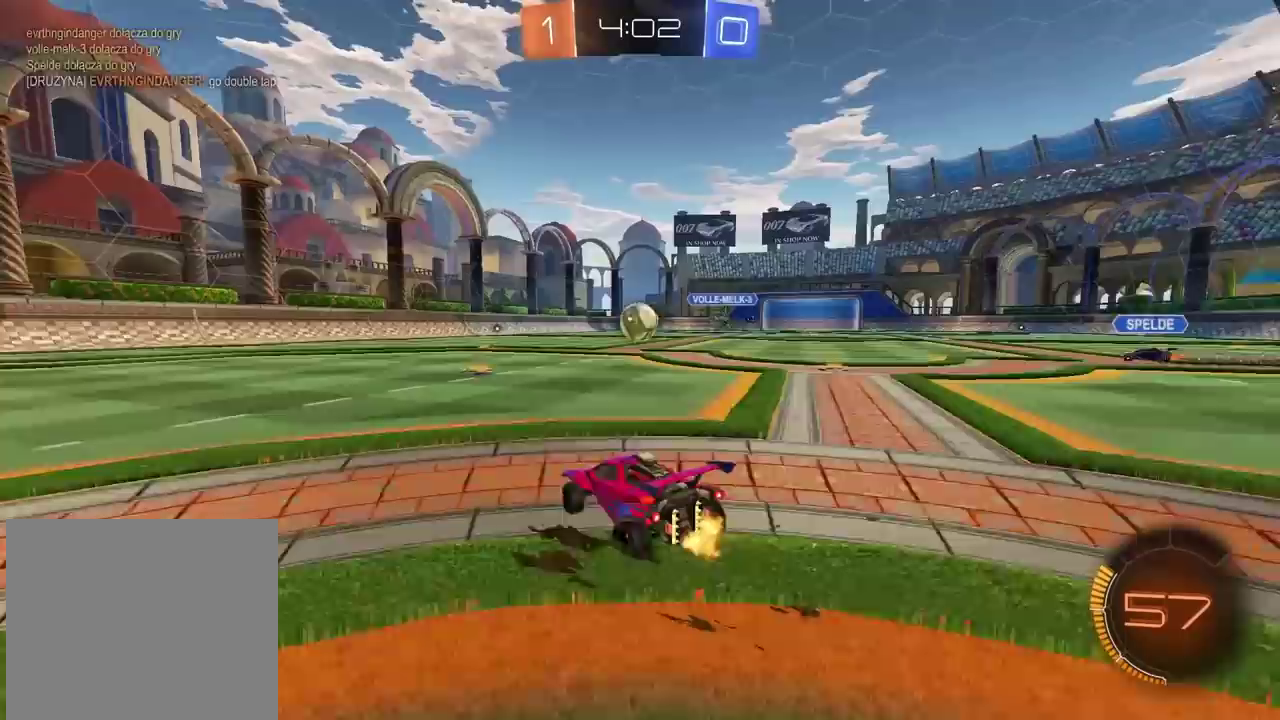
{"buttons": ["R2"], "left_stick": "center", "right_stick": "center", "events": [[183, "left_stick", "center"], [317, "left_stick", "left"], [333, "R2", "down"], [483, "left_stick", "center"]]}
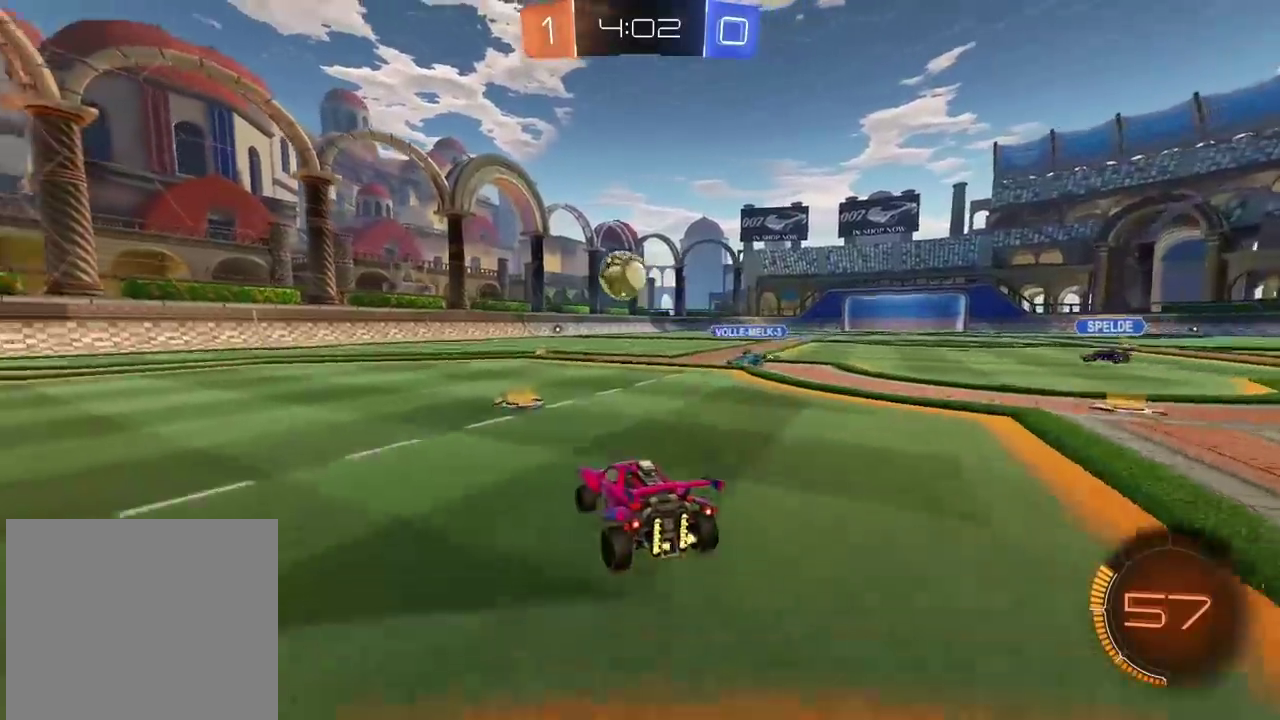
{"buttons": ["R2"], "left_stick": "left", "right_stick": "center", "events": [[200, "CIRCLE", "down"], [417, "left_stick", "left"], [500, "CIRCLE", "up"]]}
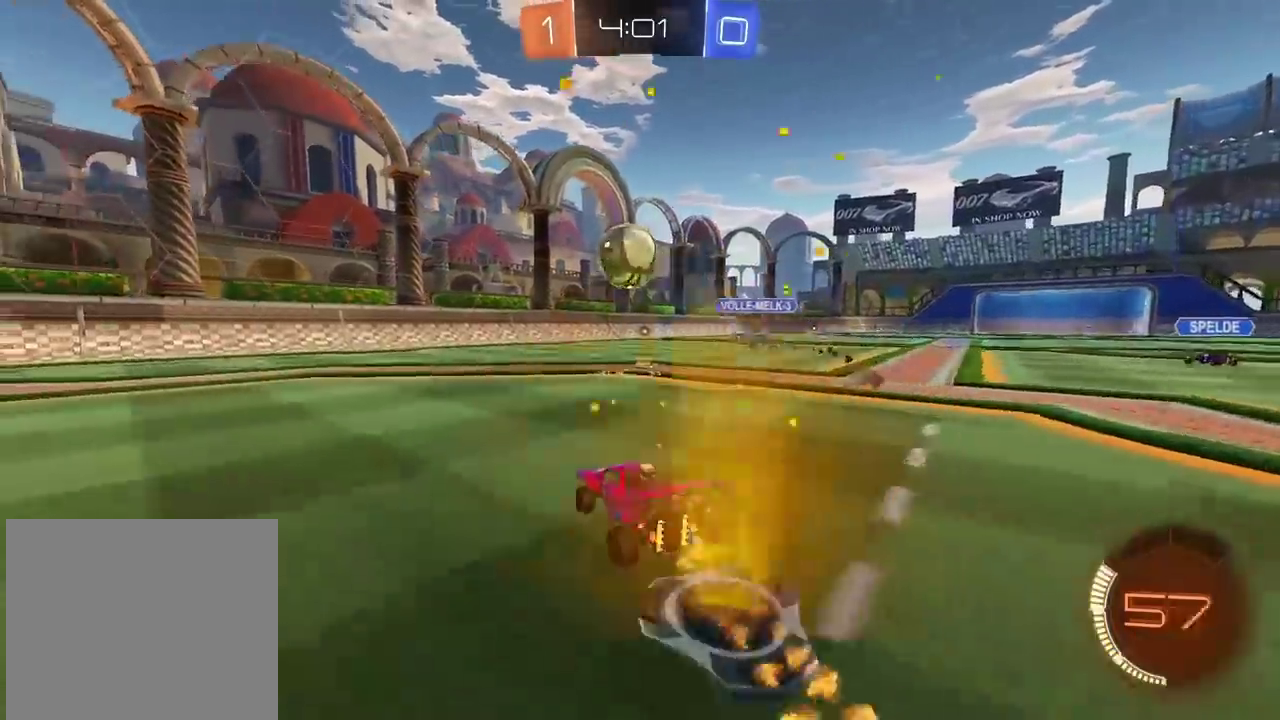
{"buttons": ["R2"], "left_stick": "left", "right_stick": "center", "events": [[67, "left_stick", "center"], [150, "left_stick", "right"], [300, "left_stick", "center"], [400, "left_stick", "left"]]}
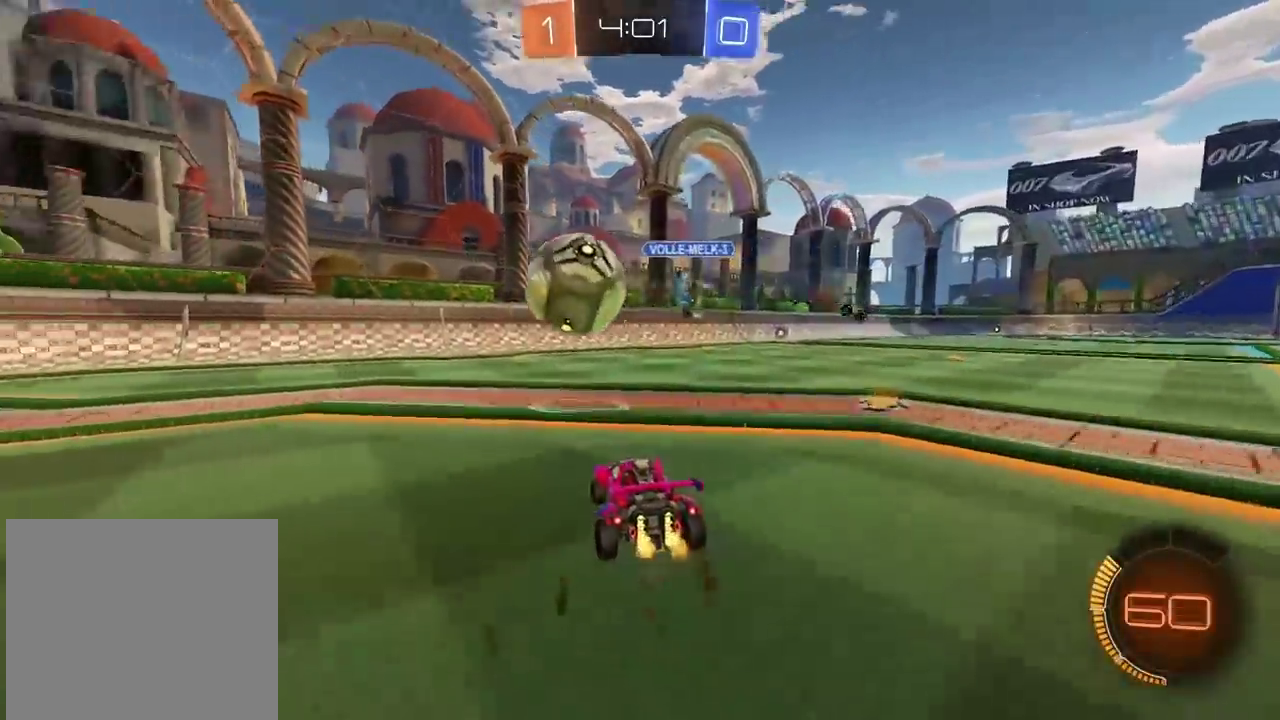
{"buttons": ["CIRCLE", "R2"], "left_stick": "left", "right_stick": "center", "events": [[117, "CIRCLE", "down"], [283, "TRIANGLE", "down"], [450, "TRIANGLE", "up"]]}
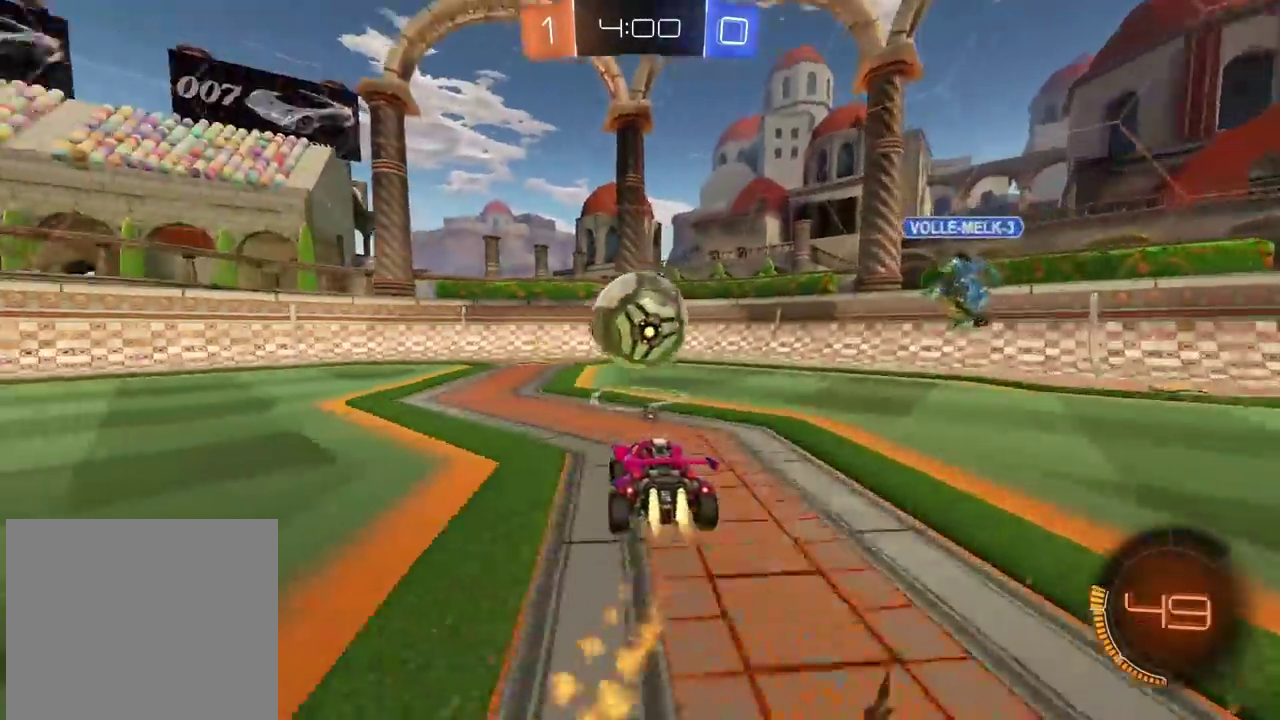
{"buttons": ["CIRCLE", "R2"], "left_stick": "right", "right_stick": "center", "events": [[83, "left_stick", "center"], [267, "TRIANGLE", "down"], [433, "TRIANGLE", "up"], [433, "left_stick", "right"]]}
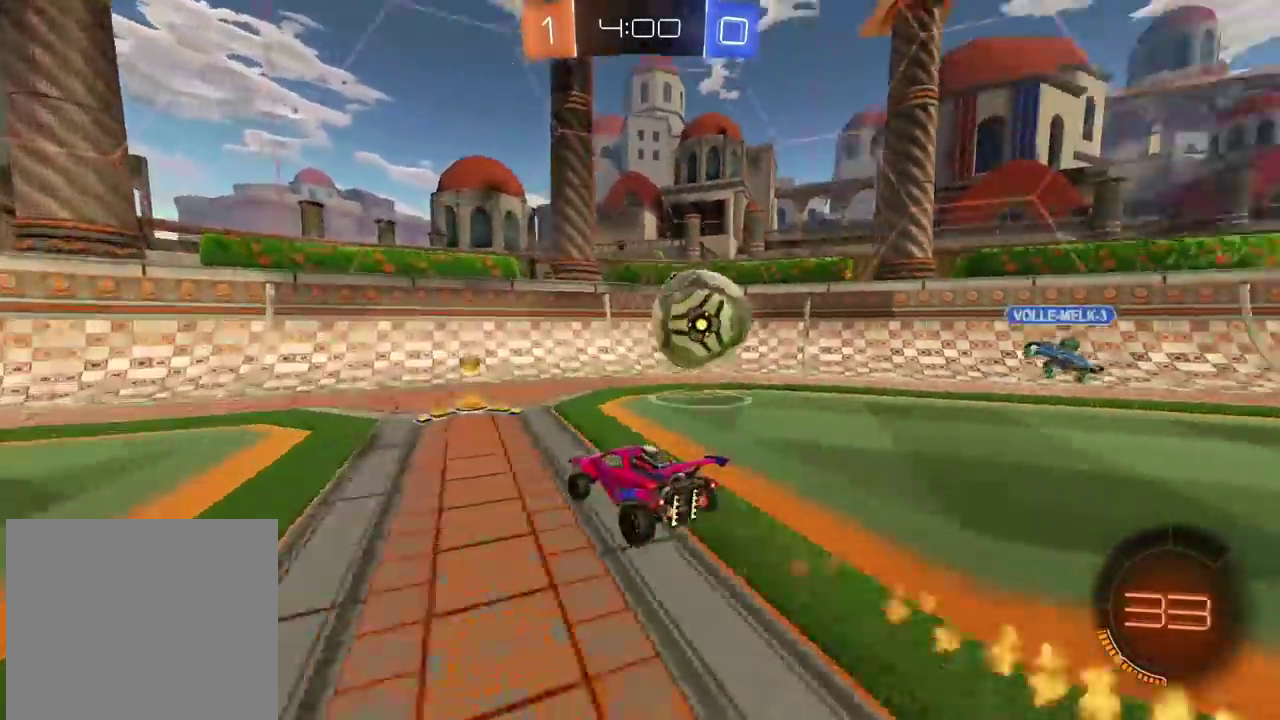
{"buttons": ["R2"], "left_stick": "left", "right_stick": "center", "events": [[17, "CIRCLE", "up"], [217, "R2", "up"], [433, "left_stick", "down-left"], [483, "left_stick", "left"], [500, "R2", "down"]]}
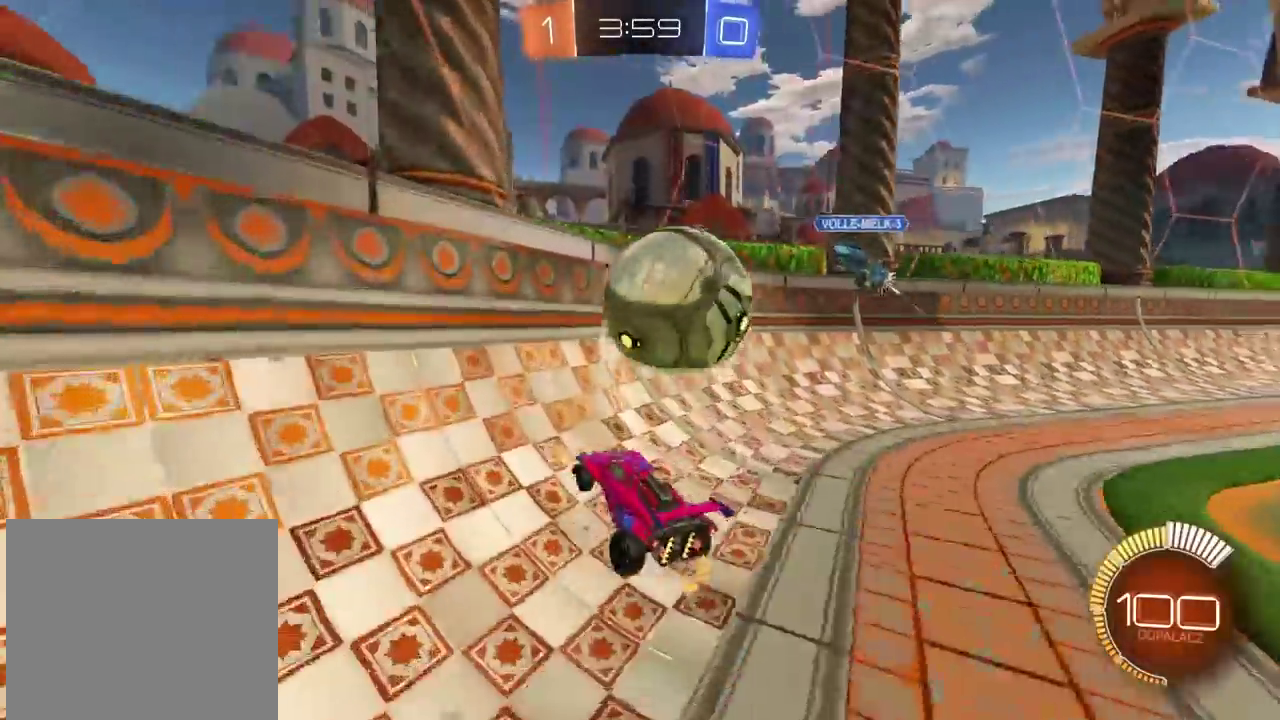
{"buttons": ["R2"], "left_stick": "right", "right_stick": "center", "events": [[83, "left_stick", "center"], [250, "left_stick", "right"]]}
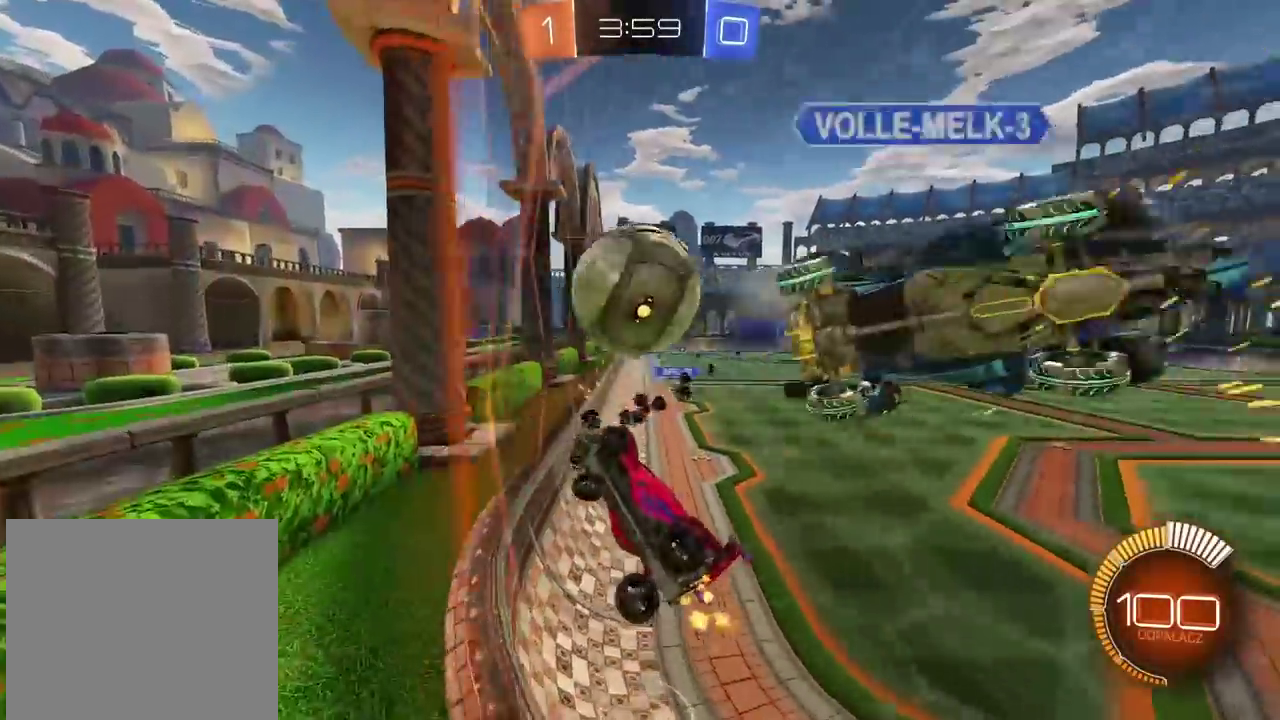
{"buttons": ["R2"], "left_stick": "center", "right_stick": "center", "events": [[183, "left_stick", "center"], [317, "left_stick", "right"], [417, "left_stick", "center"]]}
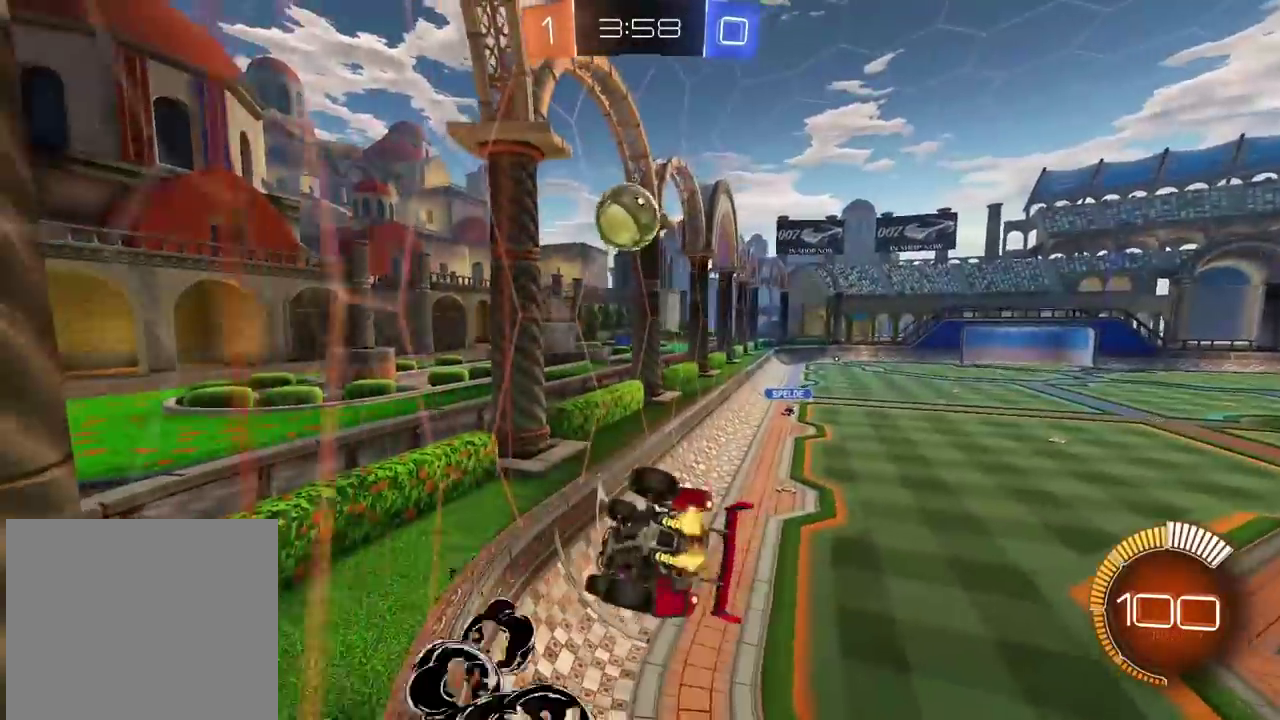
{"buttons": ["R2"], "left_stick": "left", "right_stick": "center", "events": [[133, "left_stick", "down-left"], [300, "left_stick", "center"], [433, "left_stick", "left"]]}
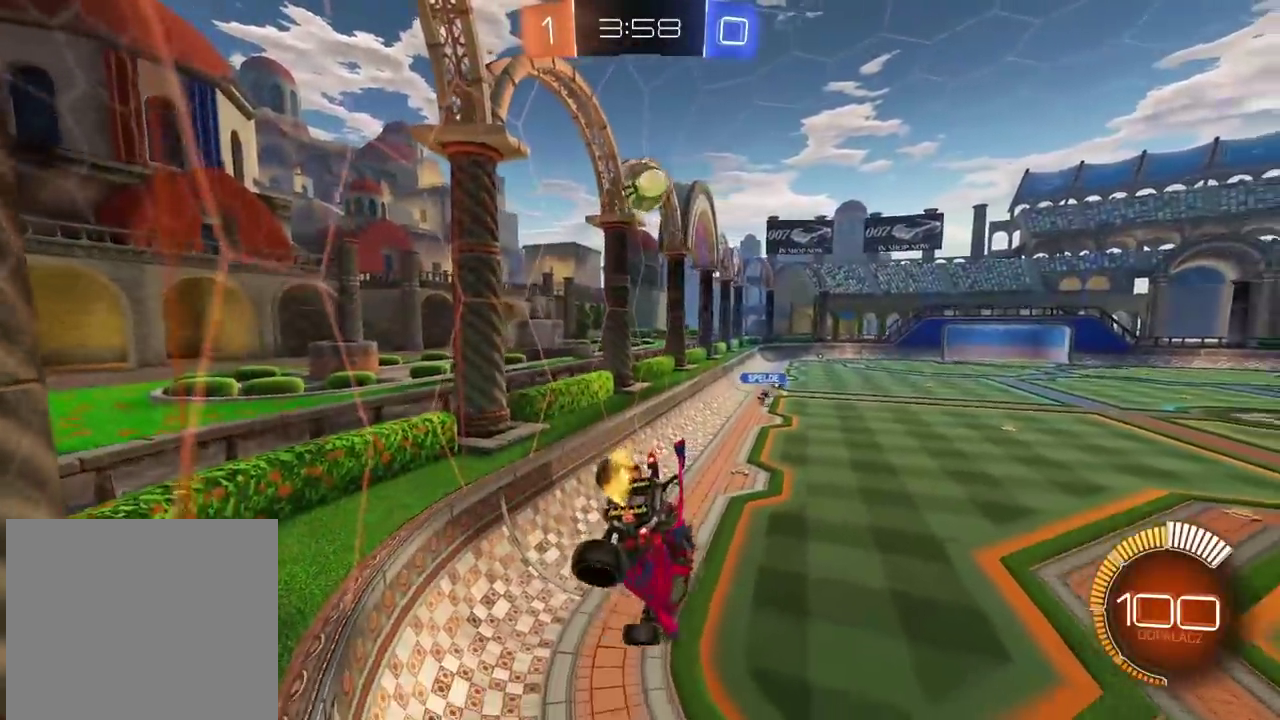
{"buttons": ["R2"], "left_stick": "center", "right_stick": "center", "events": [[100, "left_stick", "center"], [183, "left_stick", "down-left"], [283, "left_stick", "up-right"], [400, "left_stick", "down"], [467, "left_stick", "center"]]}
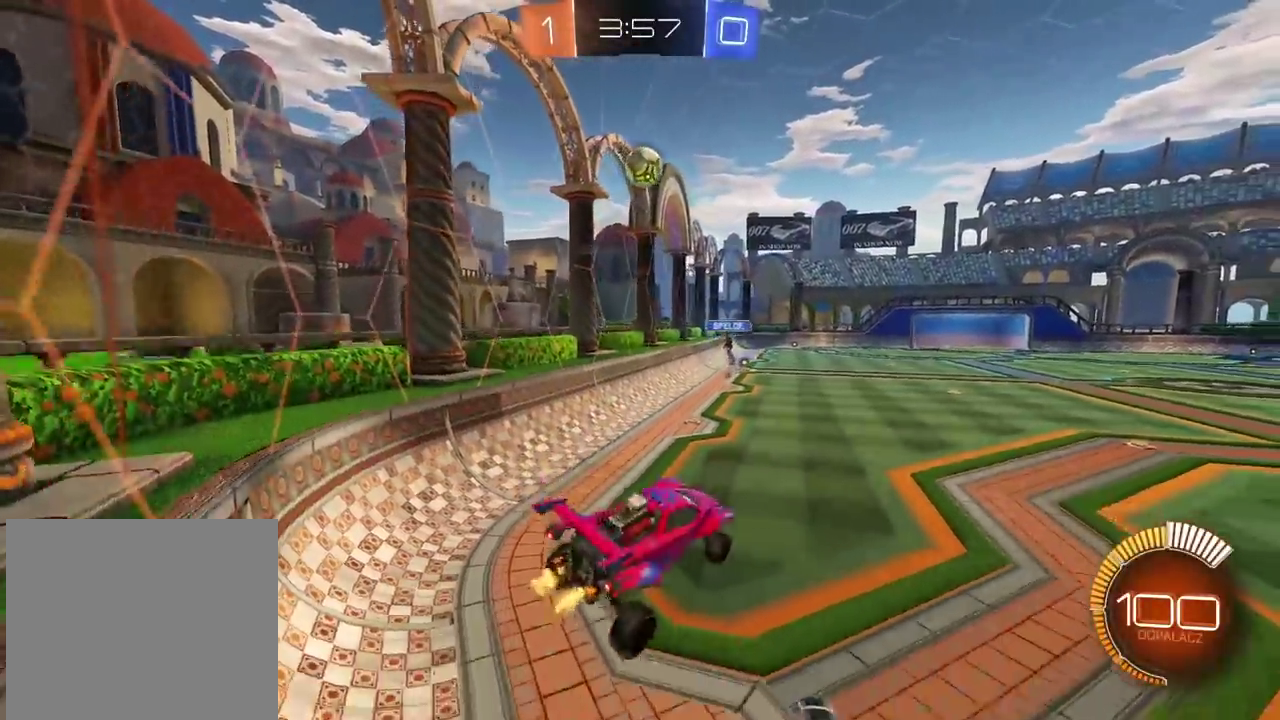
{"buttons": ["CIRCLE", "R2"], "left_stick": "right", "right_stick": "center", "events": [[200, "left_stick", "up"], [300, "CIRCLE", "down"], [300, "left_stick", "left"], [350, "left_stick", "center"], [467, "left_stick", "right"]]}
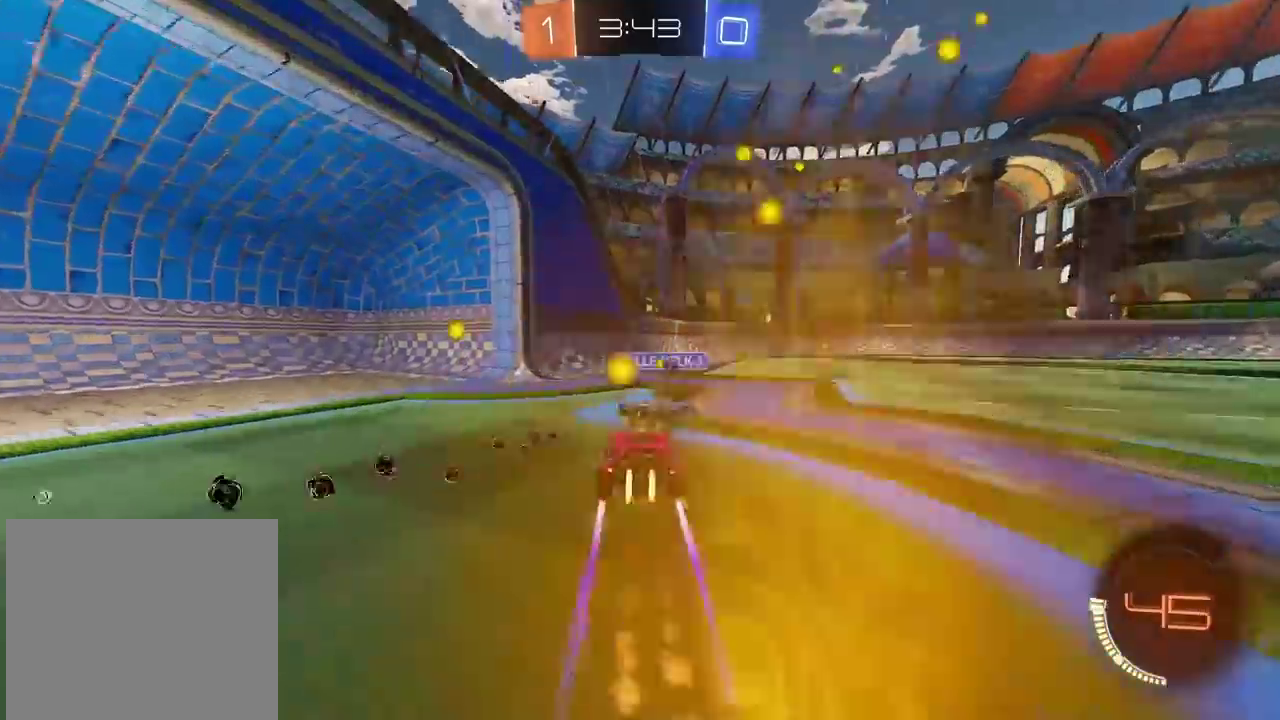
{"buttons": ["CIRCLE", "R2"], "left_stick": "center", "right_stick": "center", "events": [[183, "CIRCLE", "up"], [350, "left_stick", "center"], [417, "CIRCLE", "down"]]}
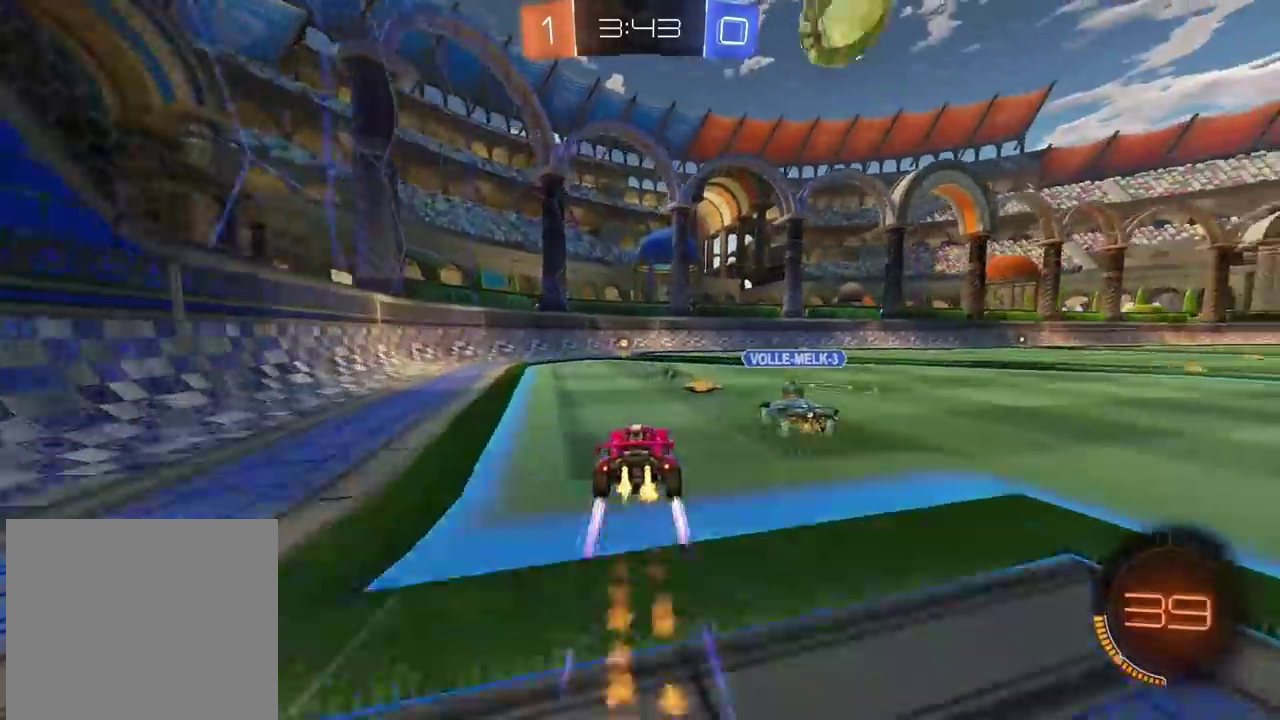
{"buttons": ["R2"], "left_stick": "center", "right_stick": "center", "events": [[167, "CIRCLE", "up"], [367, "left_stick", "down-left"], [450, "left_stick", "center"]]}
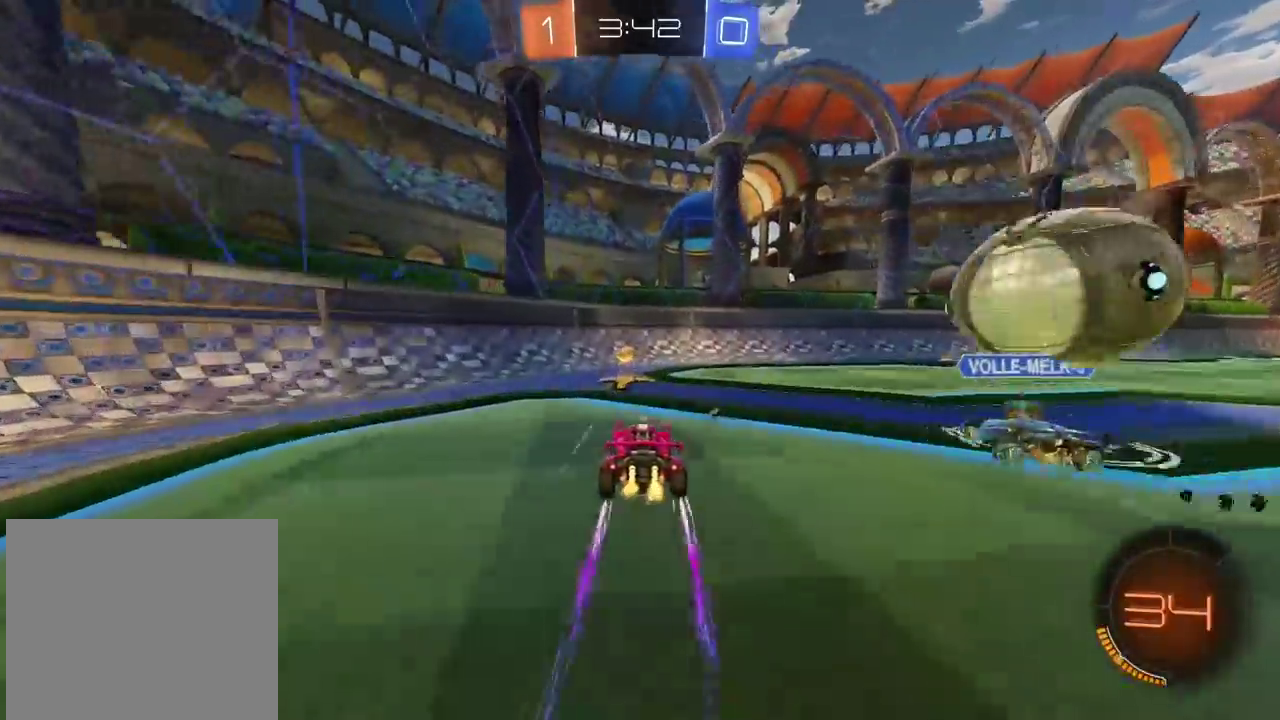
{"buttons": ["R2"], "left_stick": "right", "right_stick": "center", "events": [[83, "left_stick", "right"]]}
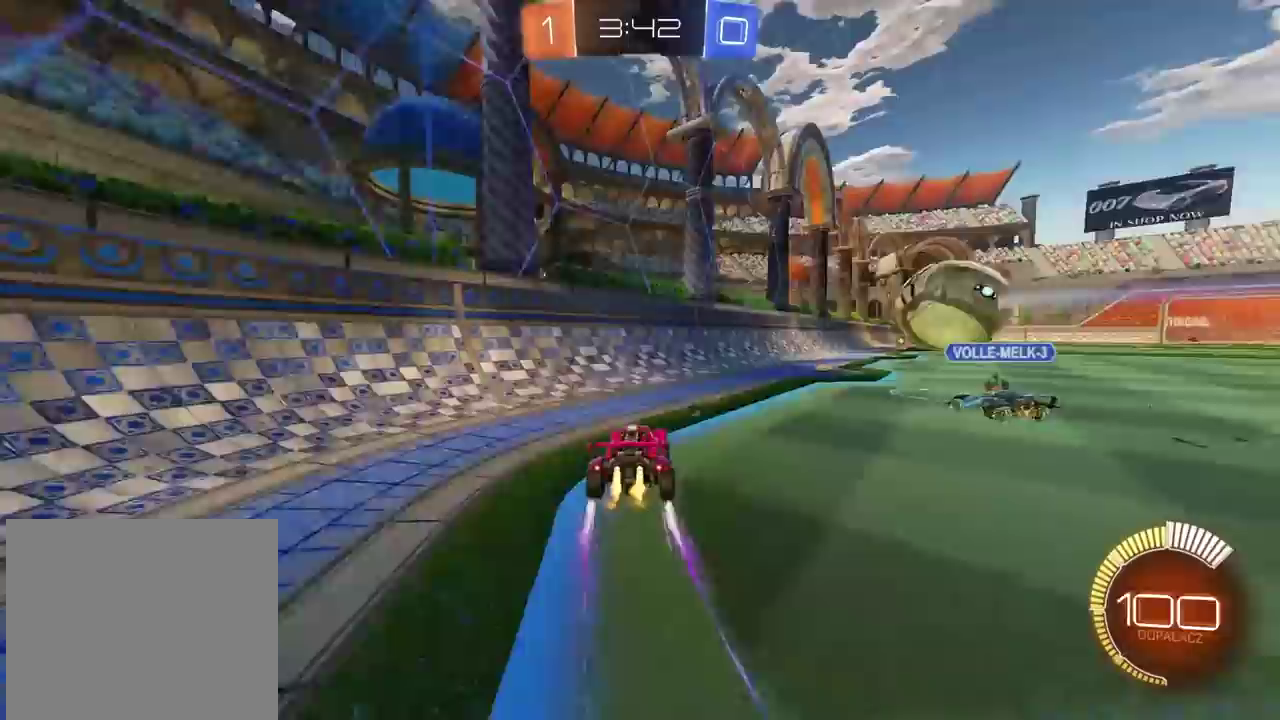
{"buttons": ["CIRCLE", "R2"], "left_stick": "right", "right_stick": "center", "events": [[17, "CIRCLE", "down"], [100, "left_stick", "center"], [333, "CIRCLE", "up"], [417, "left_stick", "right"], [483, "CIRCLE", "down"]]}
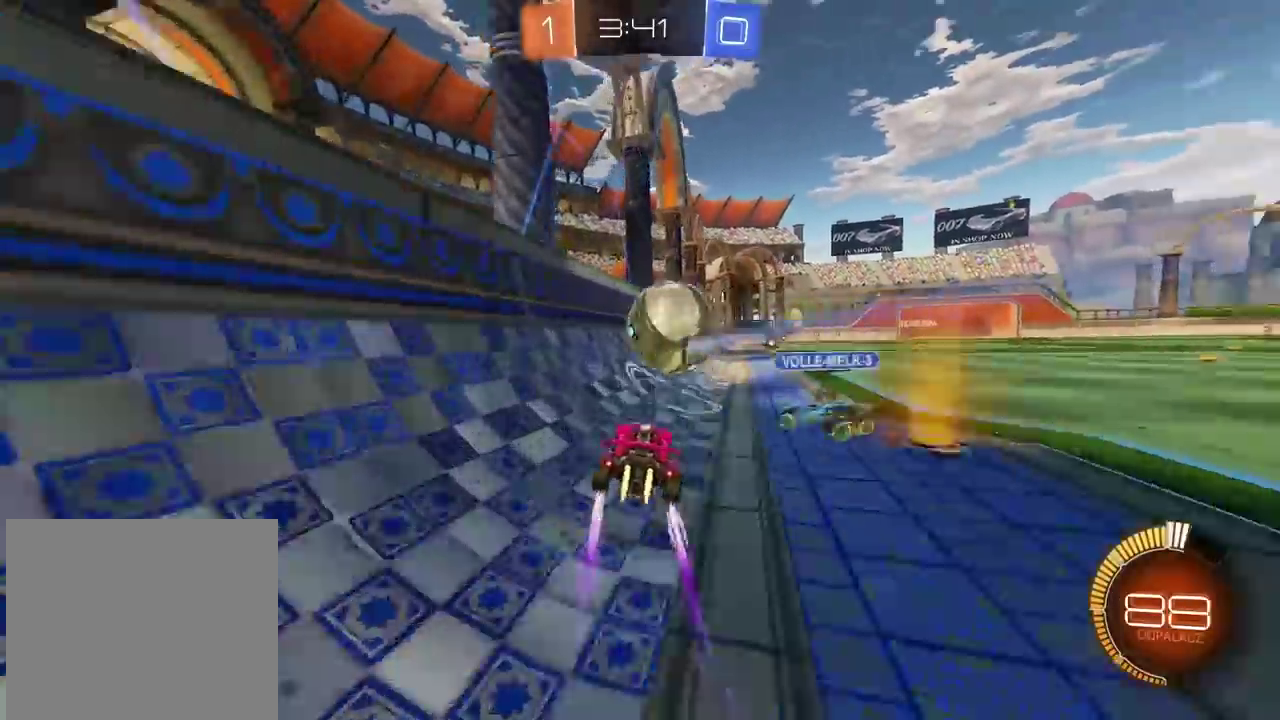
{"buttons": ["R2"], "left_stick": "right", "right_stick": "center", "events": [[83, "left_stick", "center"], [183, "left_stick", "right"], [383, "CIRCLE", "up"]]}
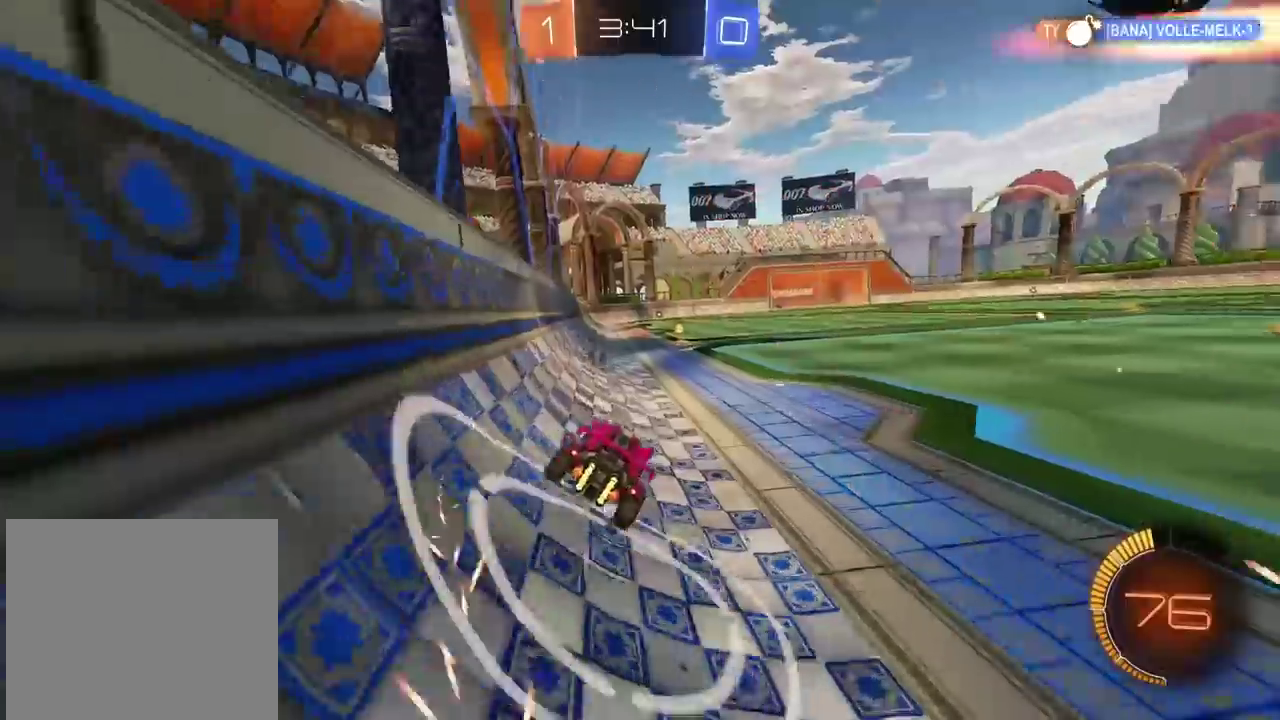
{"buttons": ["CIRCLE", "TRIANGLE", "R2"], "left_stick": "left", "right_stick": "center", "events": [[33, "CIRCLE", "down"], [100, "left_stick", "center"], [283, "left_stick", "left"], [367, "left_stick", "center"], [417, "TRIANGLE", "down"], [417, "left_stick", "left"]]}
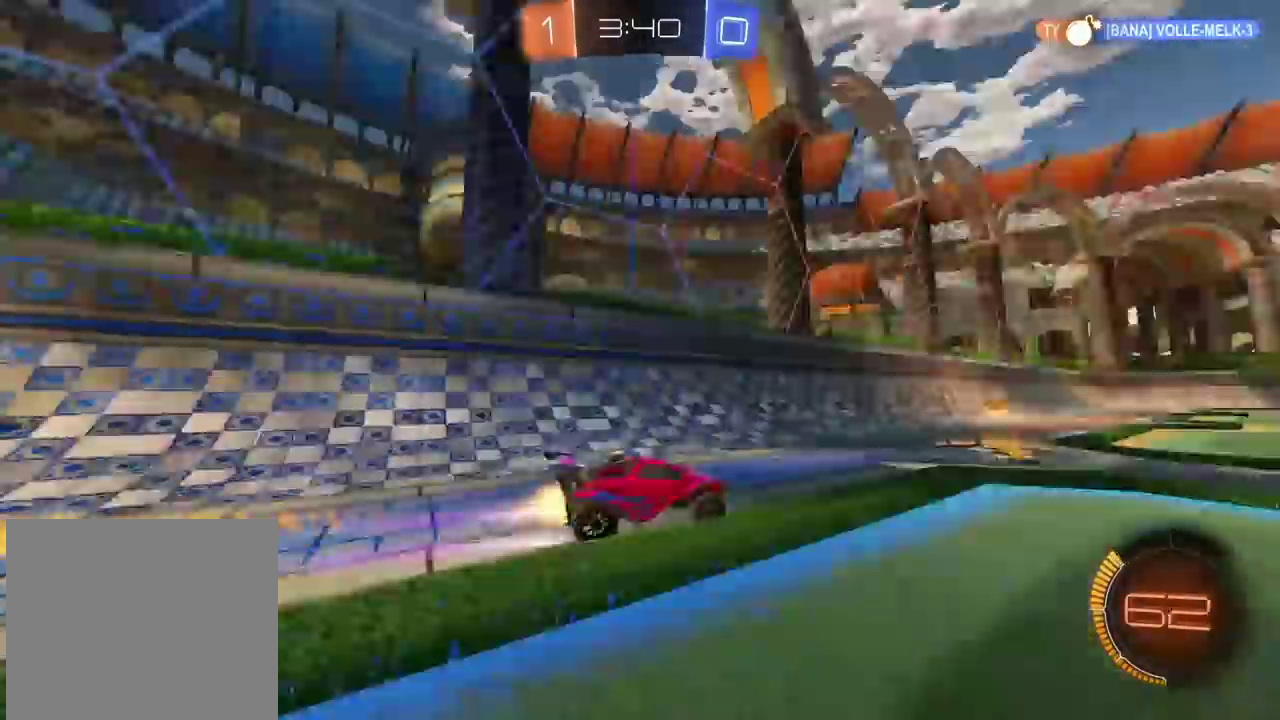
{"buttons": ["R2"], "left_stick": "right", "right_stick": "center", "events": [[50, "CIRCLE", "up"], [50, "TRIANGLE", "up"], [417, "left_stick", "center"], [467, "left_stick", "right"]]}
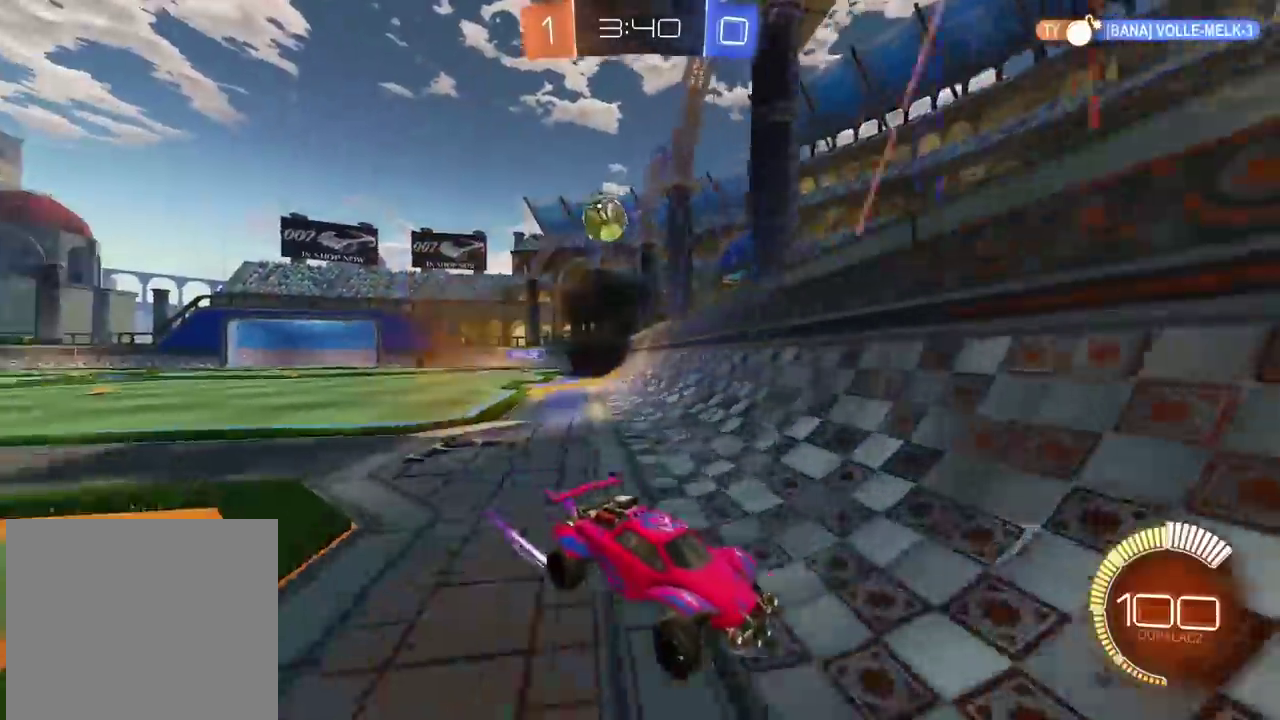
{"buttons": ["R2"], "left_stick": "right", "right_stick": "center", "events": []}
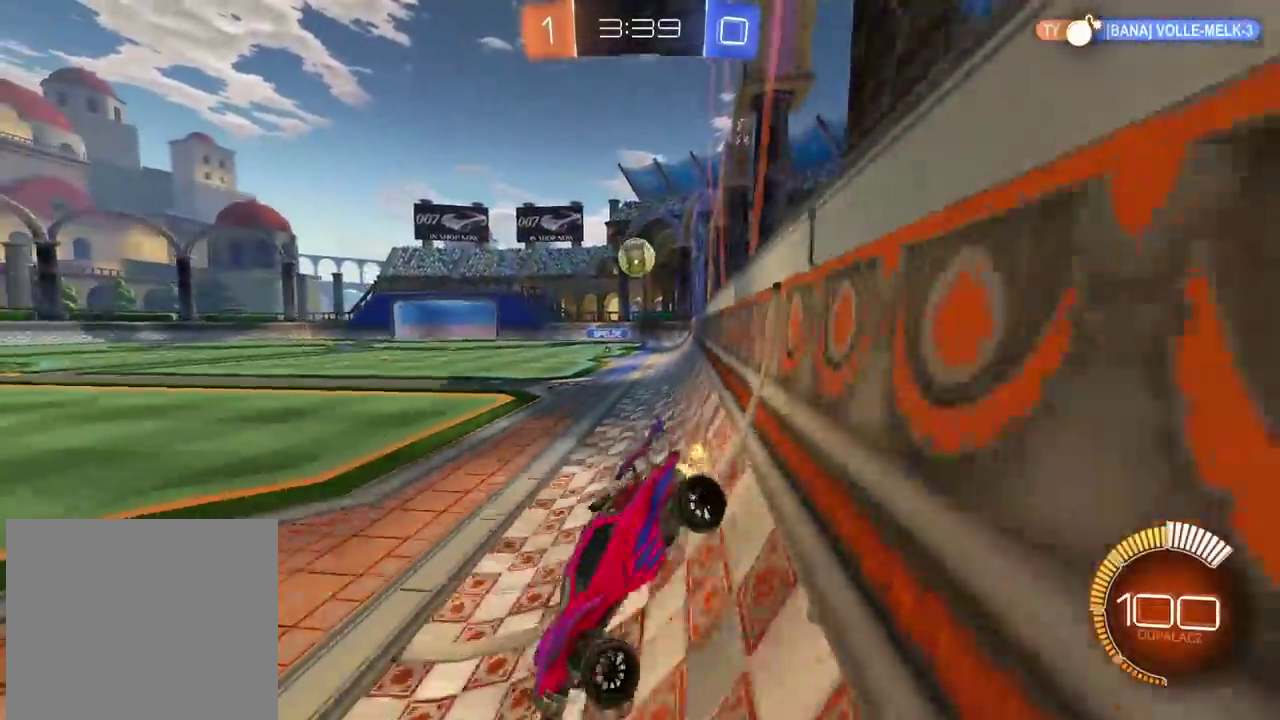
{"buttons": ["R2"], "left_stick": "left", "right_stick": "center", "events": [[183, "left_stick", "left"]]}
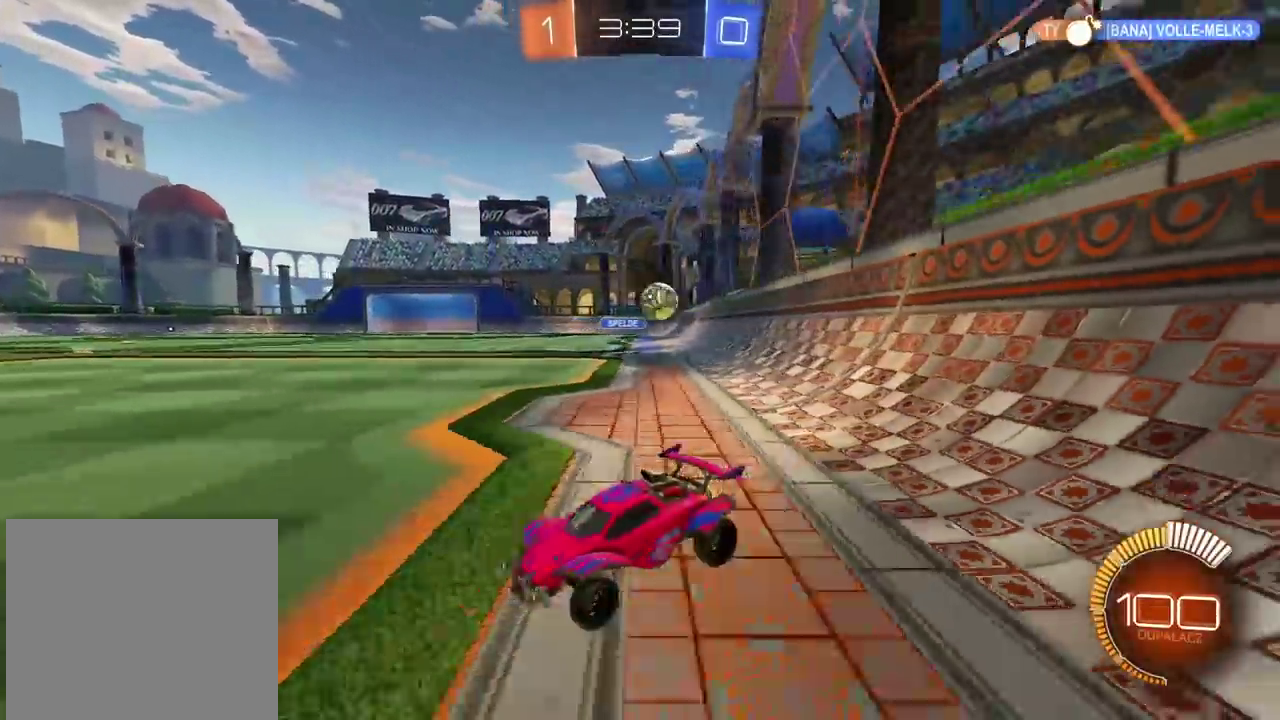
{"buttons": ["CIRCLE", "TRIANGLE", "R2"], "left_stick": "center", "right_stick": "center", "events": [[350, "CIRCLE", "down"], [383, "left_stick", "center"], [500, "TRIANGLE", "down"]]}
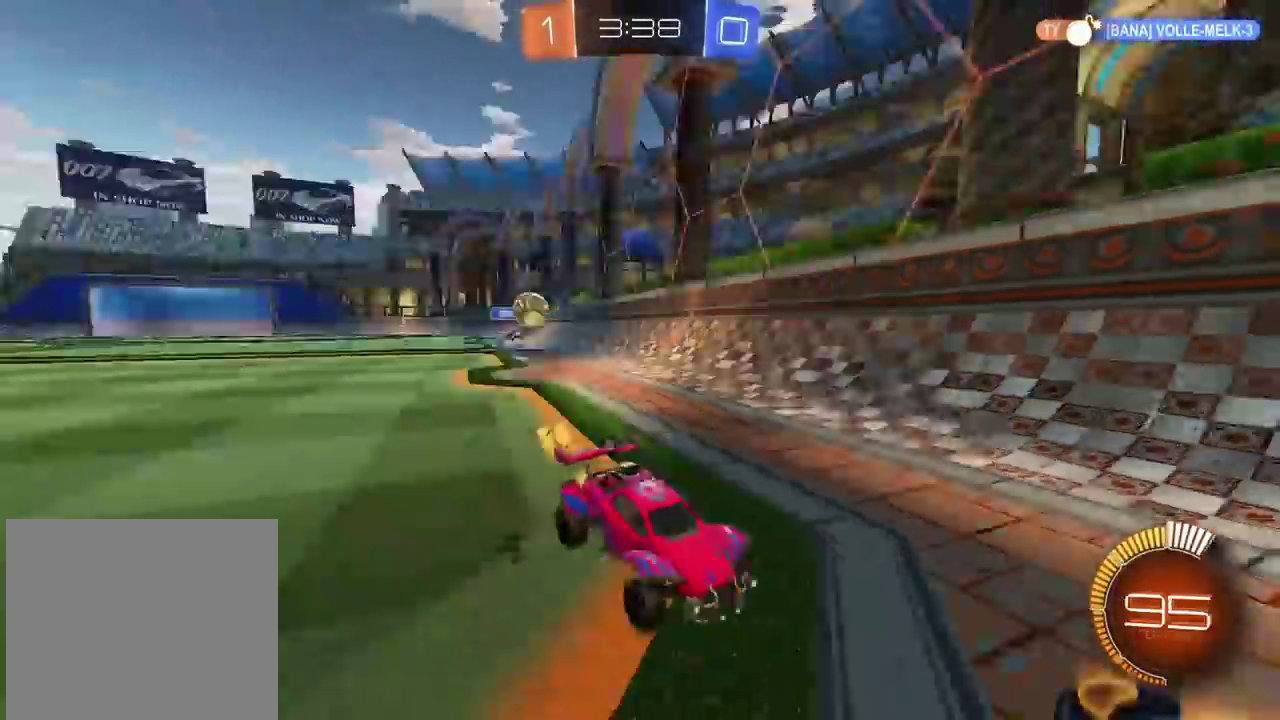
{"buttons": ["CIRCLE", "R2"], "left_stick": "center", "right_stick": "center", "events": [[17, "left_stick", "right"], [150, "TRIANGLE", "up"], [283, "left_stick", "center"], [367, "TRIANGLE", "down"], [500, "TRIANGLE", "up"]]}